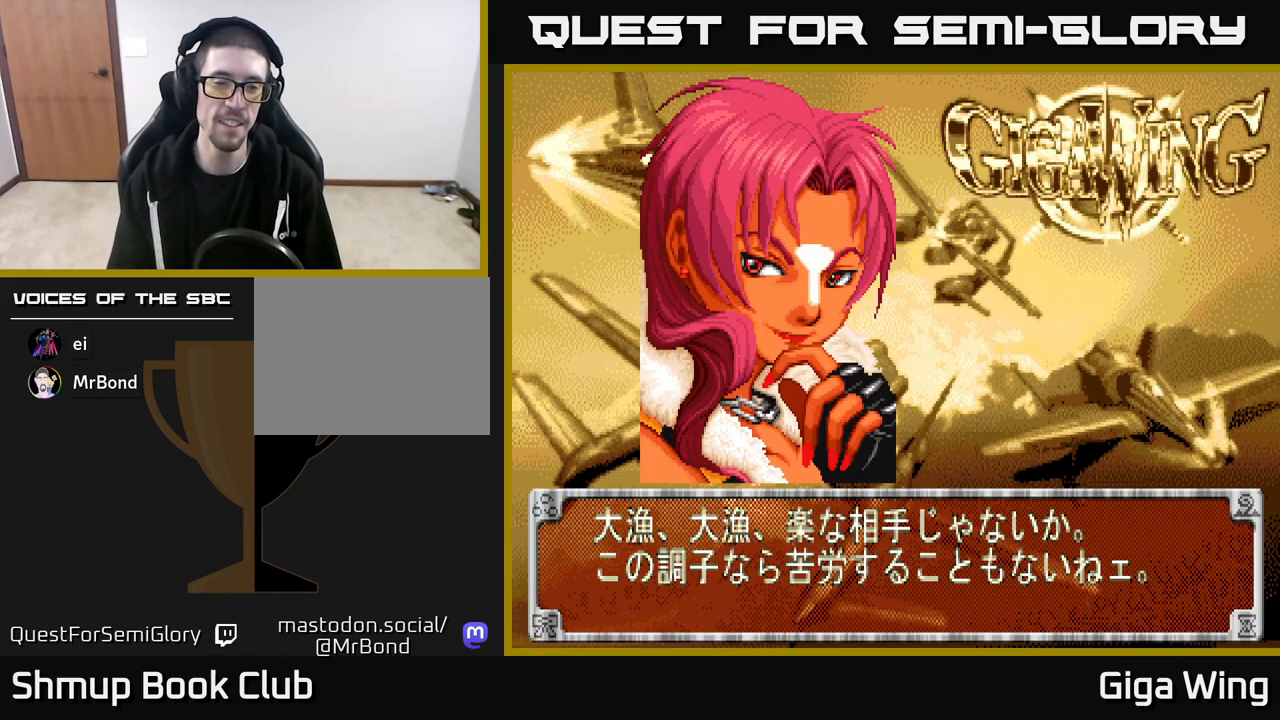
Gameplay with a controller (Xbox layout); each line is a JSON object with the inputs held at the frame after it. "events" lists button and stick changes between this image and that frame as [ms after this image, input, new state], when the widget could be followed in between.
{"buttons": ["R2"], "left_stick": "center", "right_stick": "center", "events": [[200, "R2", "down"]]}
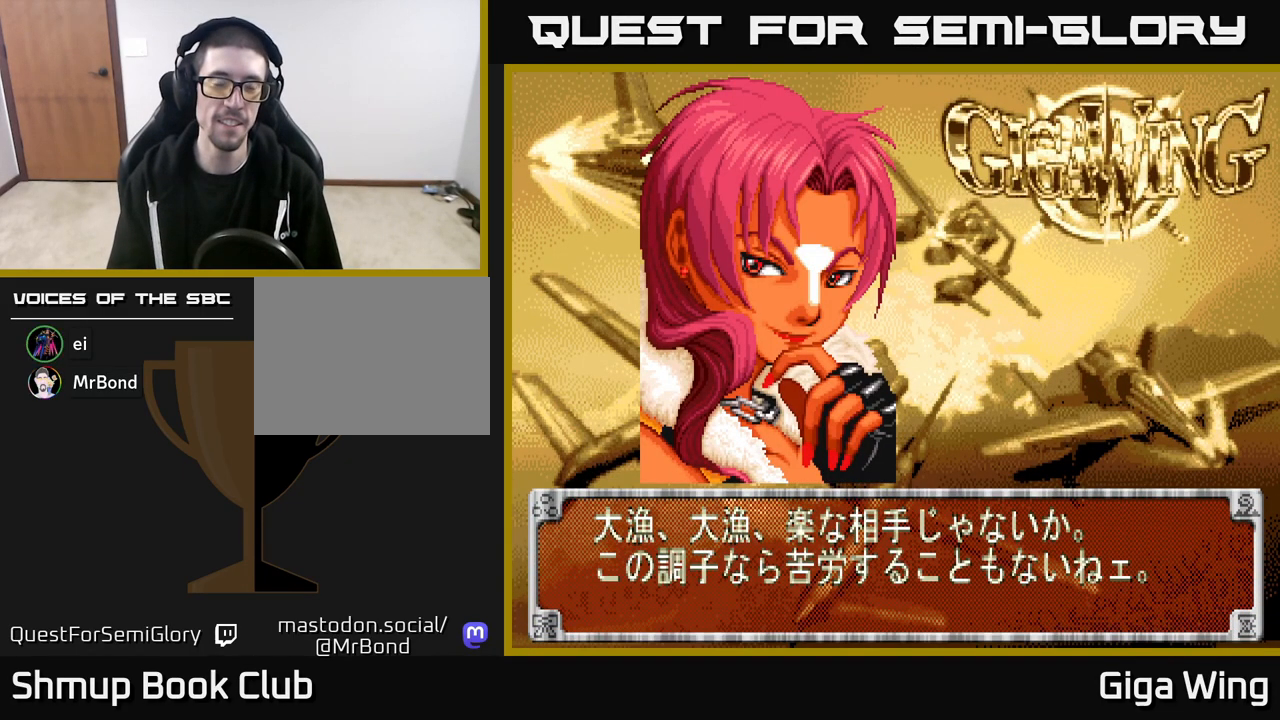
{"buttons": ["R2"], "left_stick": "center", "right_stick": "center", "events": []}
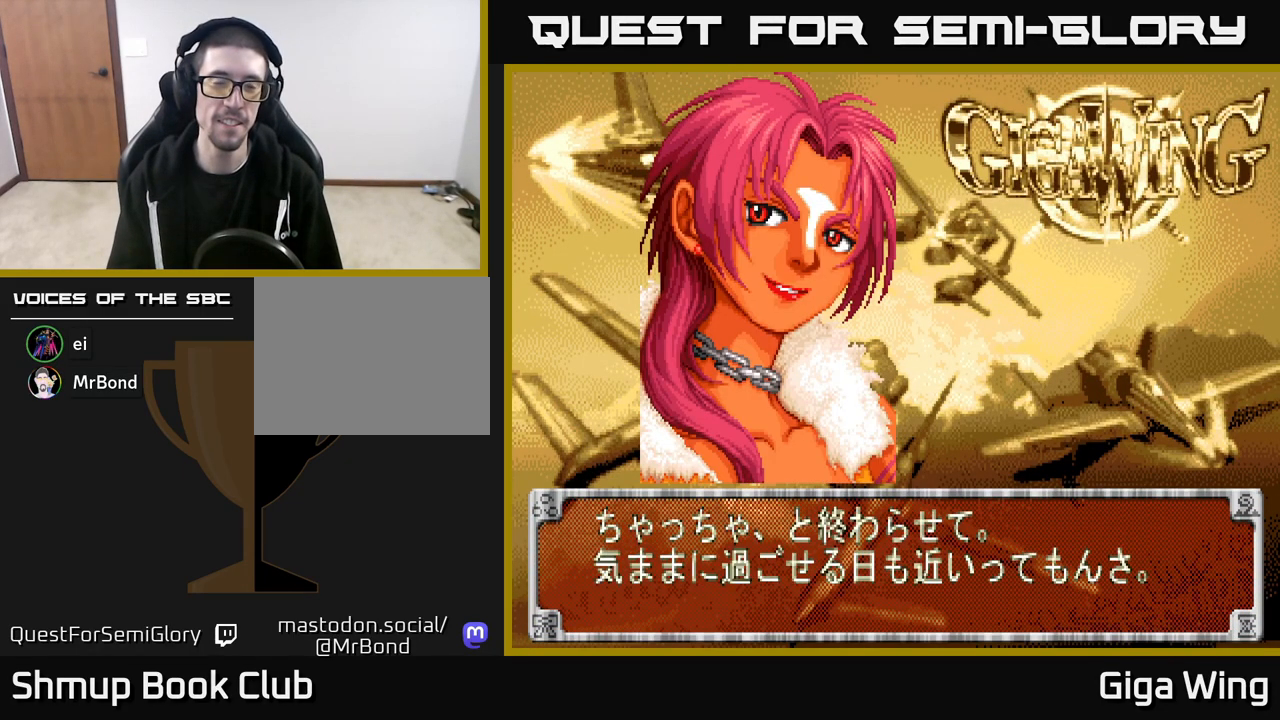
{"buttons": ["R2"], "left_stick": "center", "right_stick": "center", "events": []}
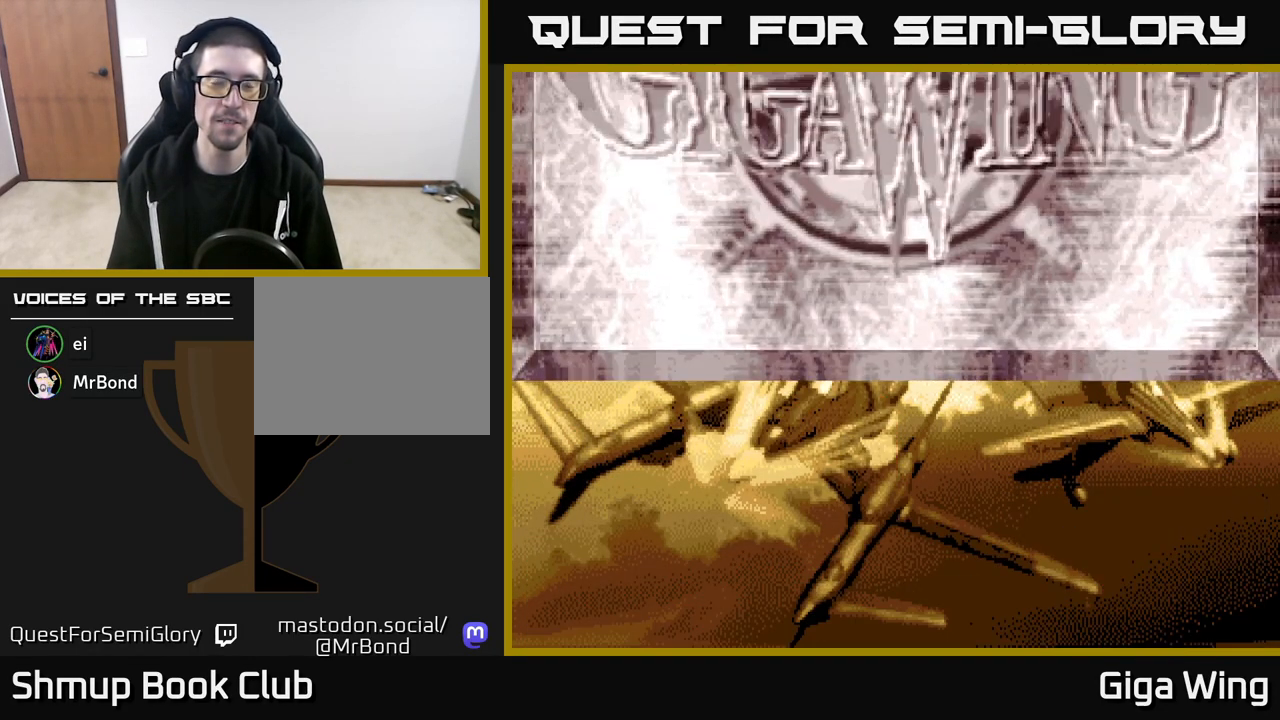
{"buttons": [], "left_stick": "center", "right_stick": "center", "events": [[450, "R2", "up"]]}
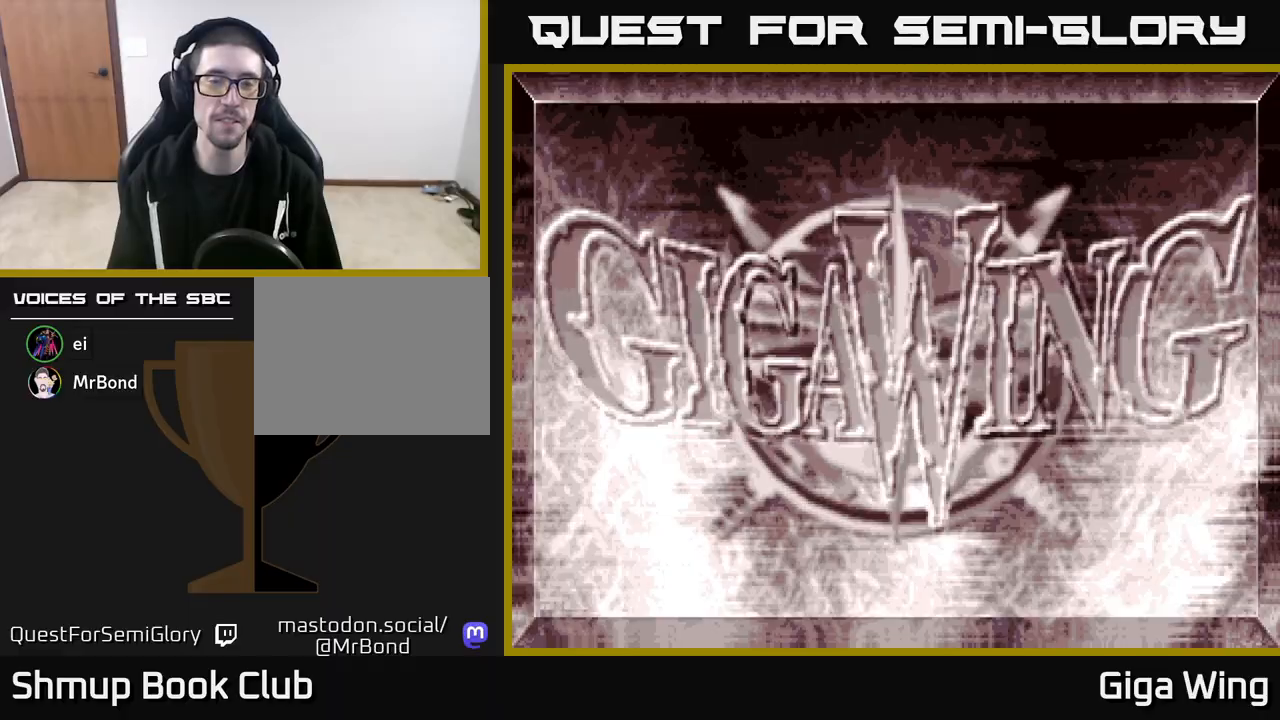
{"buttons": [], "left_stick": "center", "right_stick": "center", "events": []}
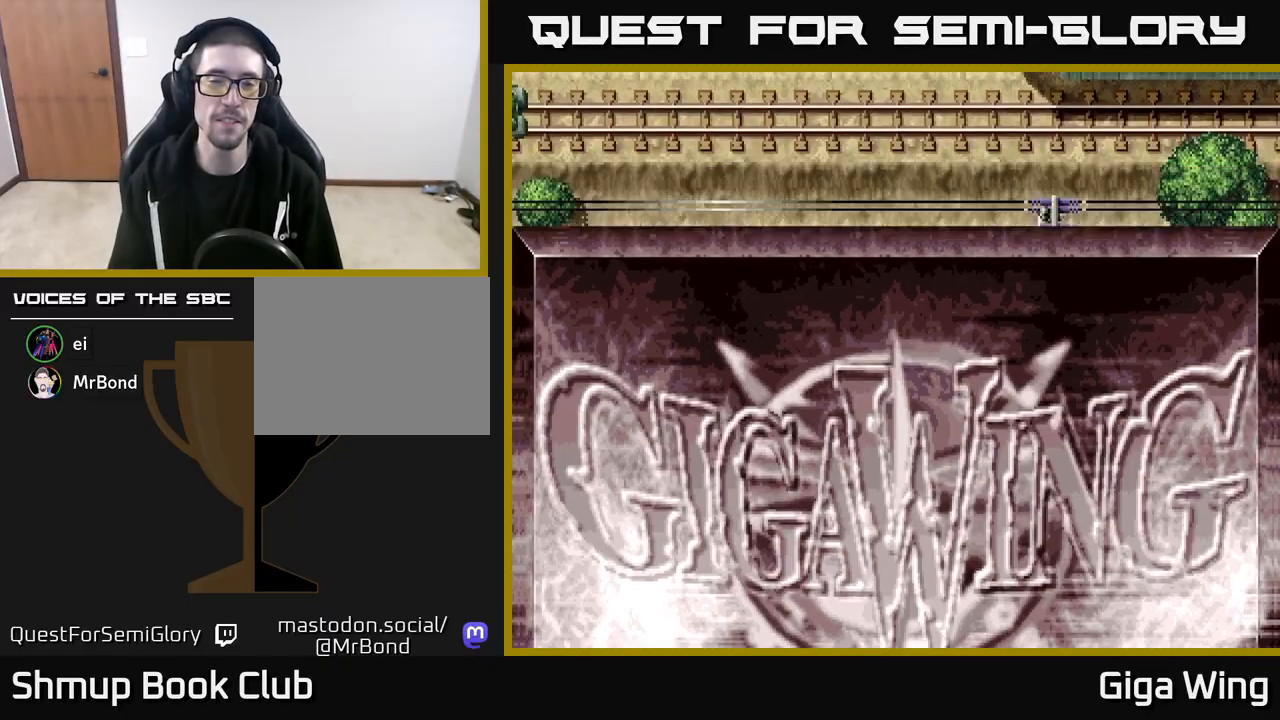
{"buttons": ["R2", "DPAD_RIGHT"], "left_stick": "center", "right_stick": "center", "events": [[417, "DPAD_RIGHT", "down"], [500, "R2", "down"]]}
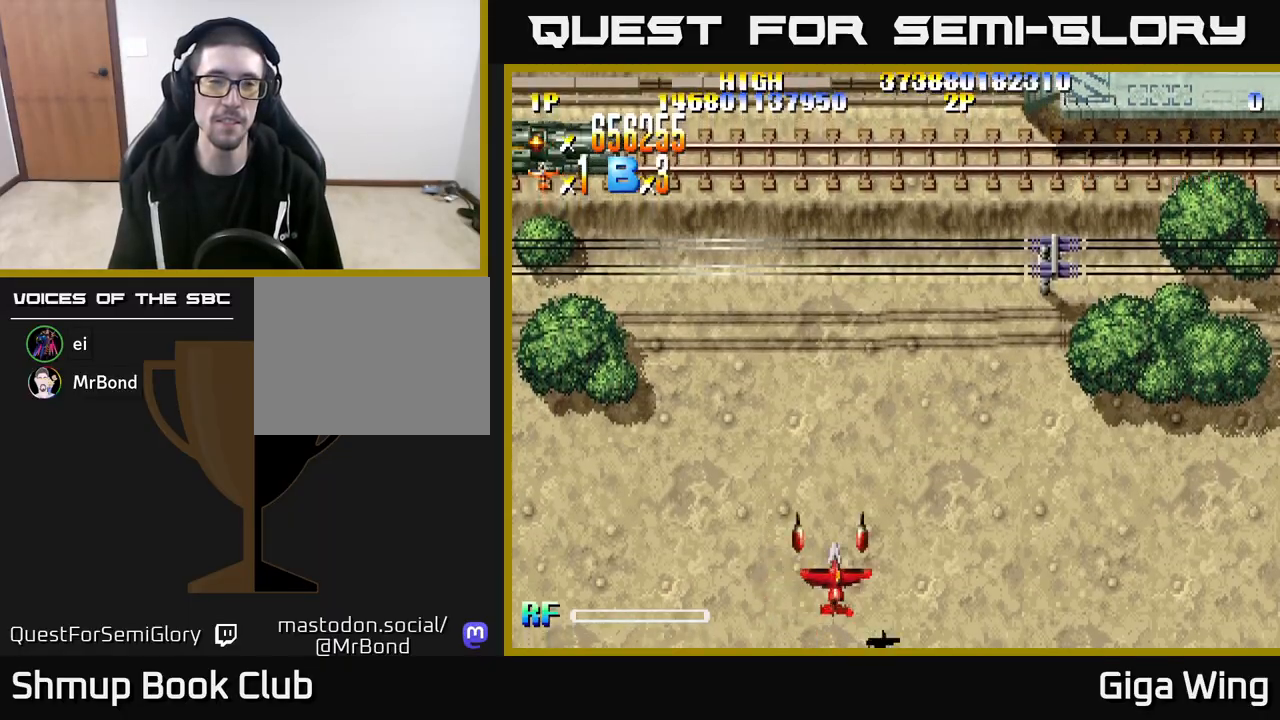
{"buttons": ["R2", "DPAD_UP"], "left_stick": "center", "right_stick": "center", "events": [[67, "DPAD_DOWN", "down"], [83, "DPAD_RIGHT", "up"], [117, "DPAD_DOWN", "up"], [150, "DPAD_LEFT", "down"], [250, "DPAD_UP", "down"], [283, "DPAD_LEFT", "up"]]}
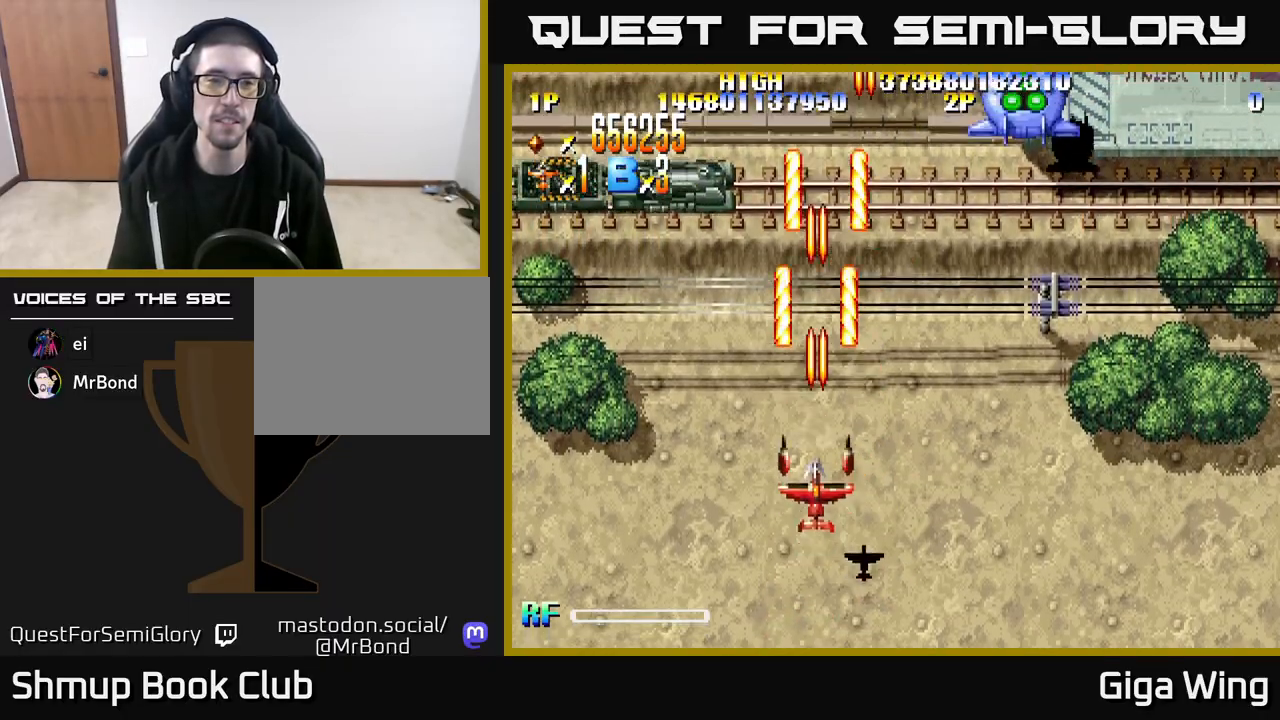
{"buttons": ["R2", "DPAD_RIGHT"], "left_stick": "center", "right_stick": "center", "events": [[100, "DPAD_UP", "up"], [117, "DPAD_RIGHT", "down"]]}
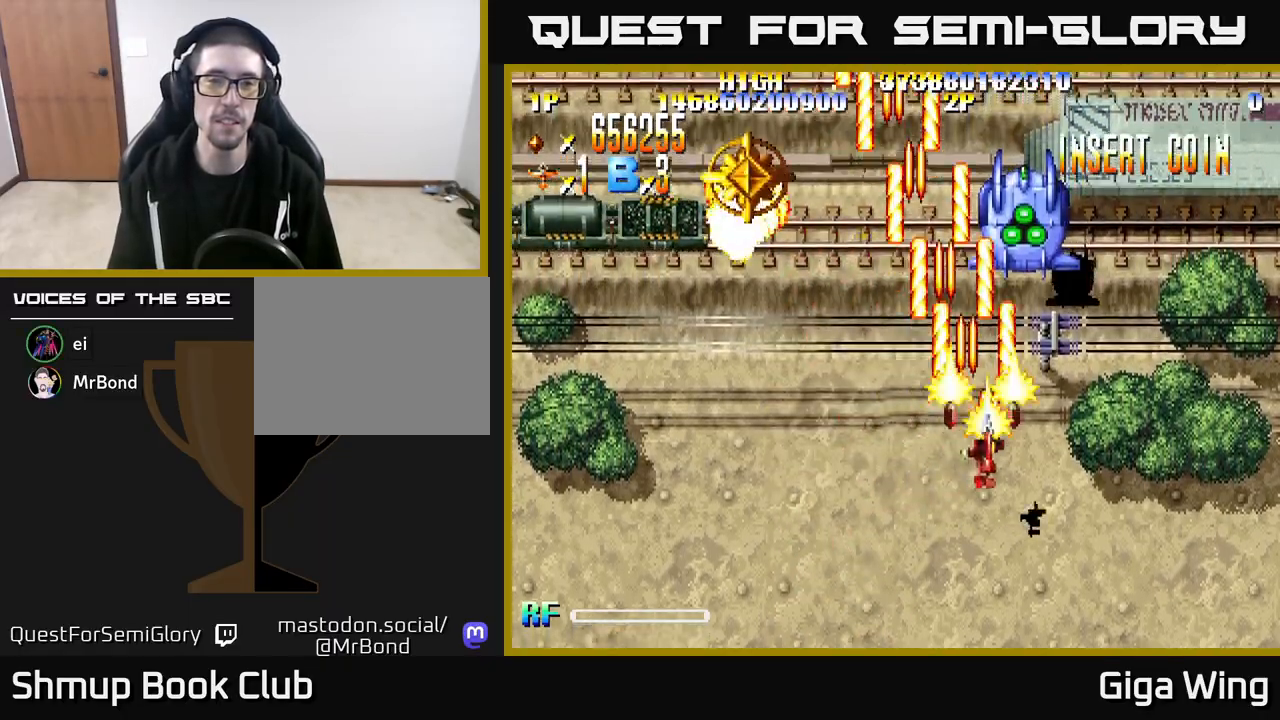
{"buttons": ["R2", "DPAD_LEFT"], "left_stick": "center", "right_stick": "center", "events": [[17, "DPAD_DOWN", "down"], [100, "DPAD_DOWN", "up"], [150, "DPAD_RIGHT", "up"], [167, "DPAD_LEFT", "down"]]}
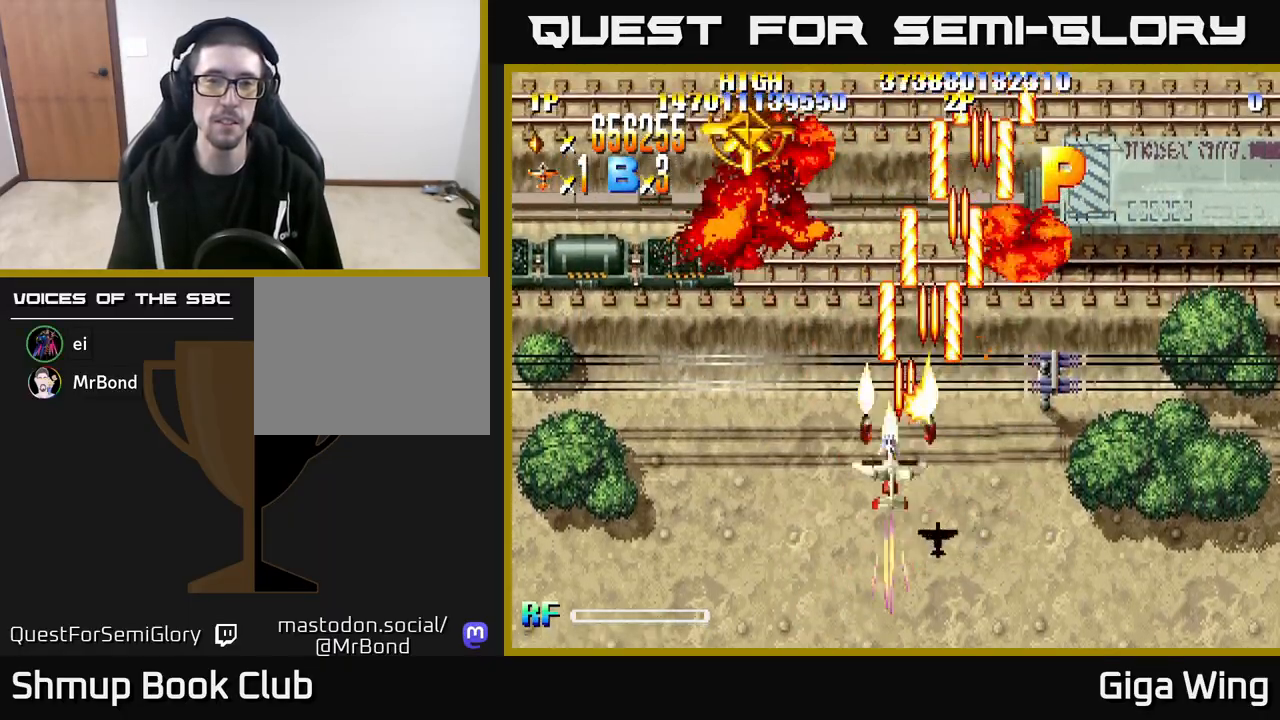
{"buttons": ["R2", "DPAD_LEFT"], "left_stick": "center", "right_stick": "center", "events": []}
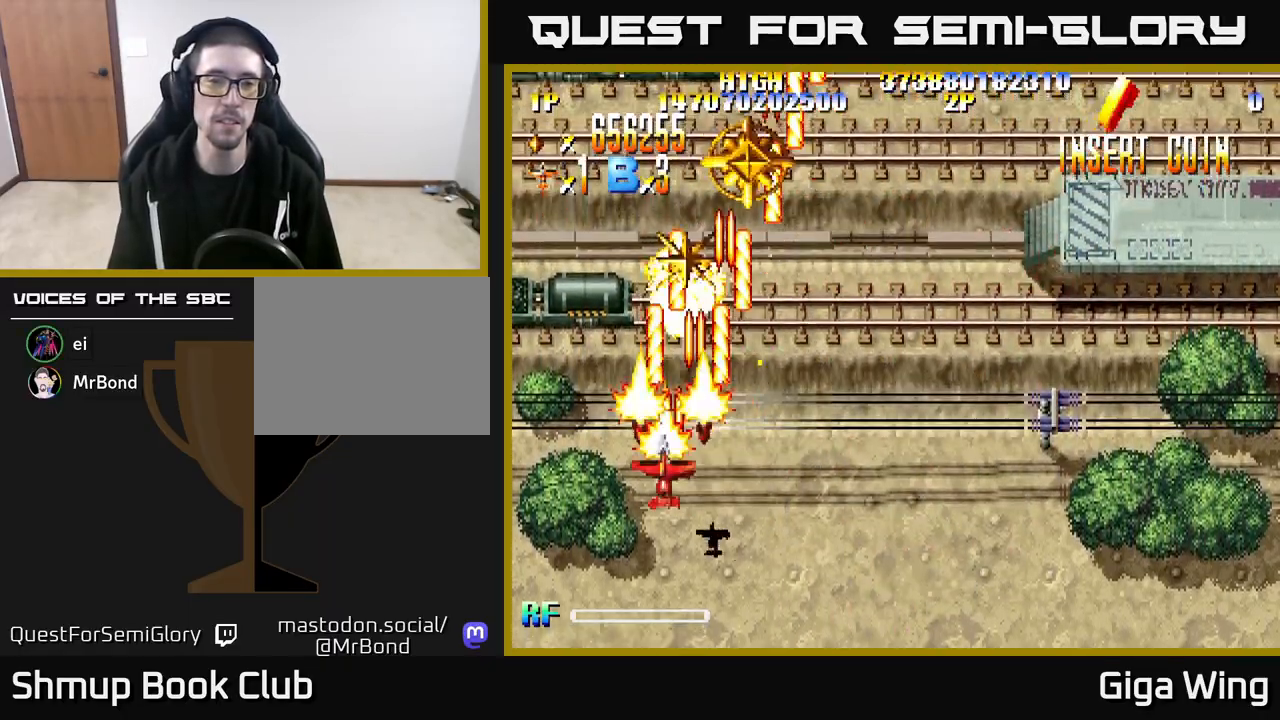
{"buttons": ["R2", "DPAD_UP", "DPAD_RIGHT"], "left_stick": "center", "right_stick": "center", "events": [[217, "DPAD_UP", "down"], [267, "DPAD_LEFT", "up"], [317, "DPAD_RIGHT", "down"]]}
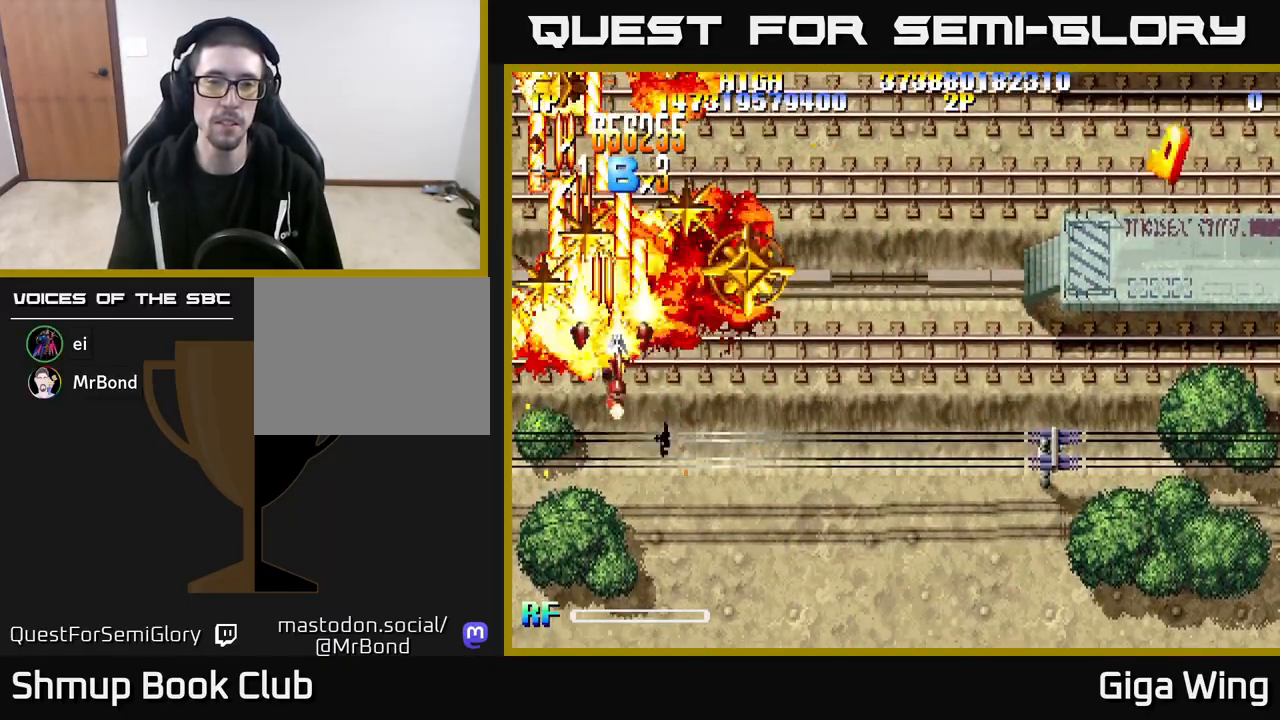
{"buttons": ["R2", "DPAD_UP", "DPAD_LEFT"], "left_stick": "center", "right_stick": "center", "events": [[17, "DPAD_UP", "up"], [267, "DPAD_UP", "down"], [283, "DPAD_RIGHT", "up"], [317, "DPAD_LEFT", "down"]]}
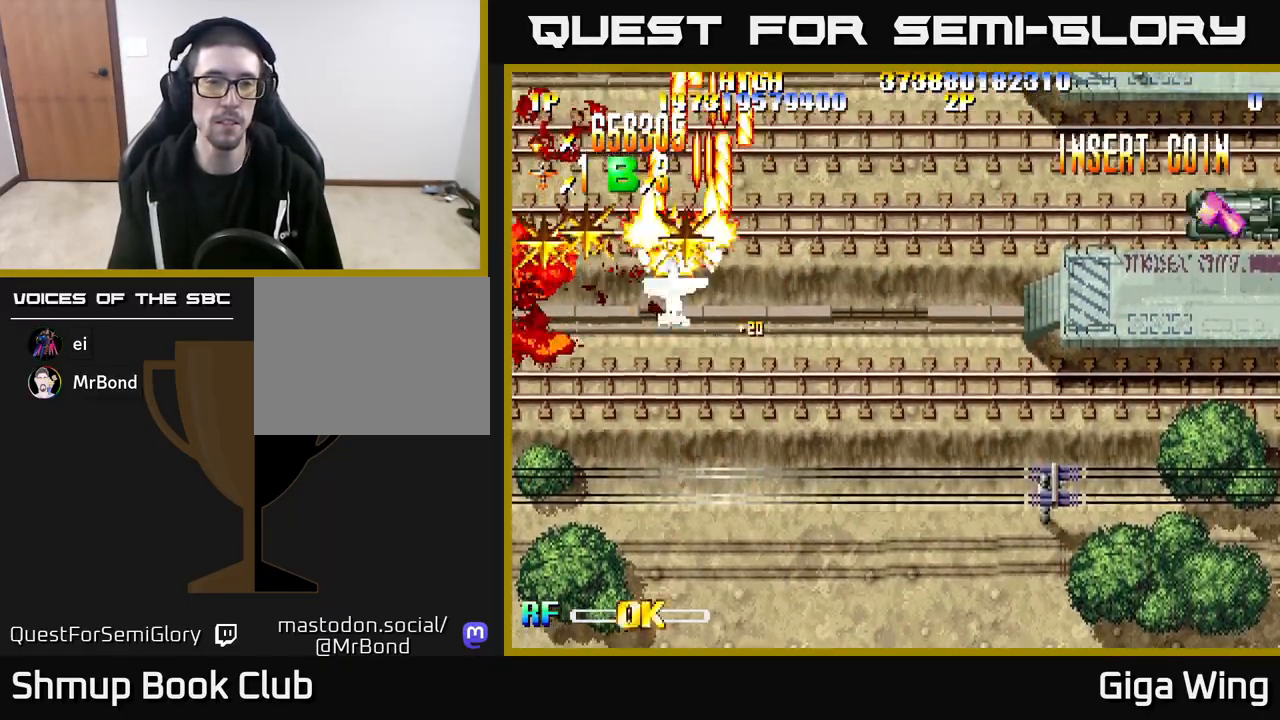
{"buttons": ["R2", "DPAD_DOWN", "DPAD_RIGHT"], "left_stick": "center", "right_stick": "center", "events": [[33, "DPAD_UP", "up"], [317, "DPAD_DOWN", "down"], [333, "DPAD_LEFT", "up"], [350, "DPAD_RIGHT", "down"]]}
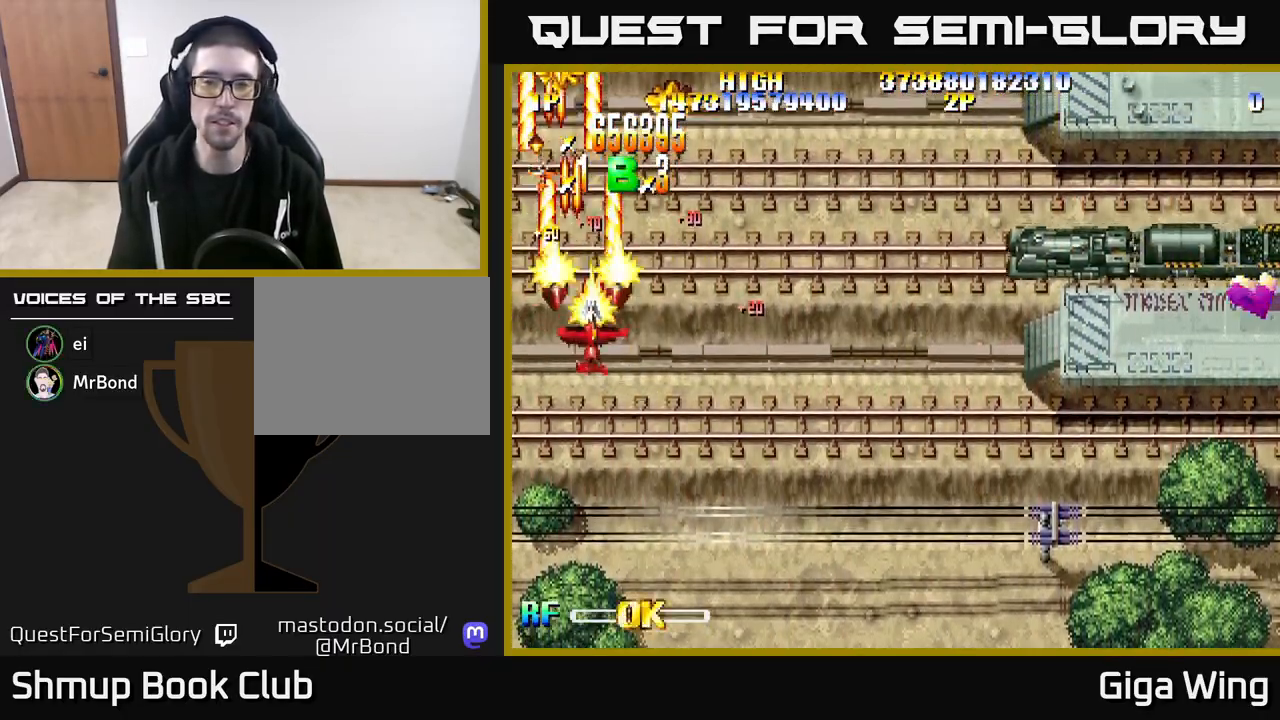
{"buttons": ["R2", "DPAD_DOWN", "DPAD_RIGHT"], "left_stick": "center", "right_stick": "center", "events": []}
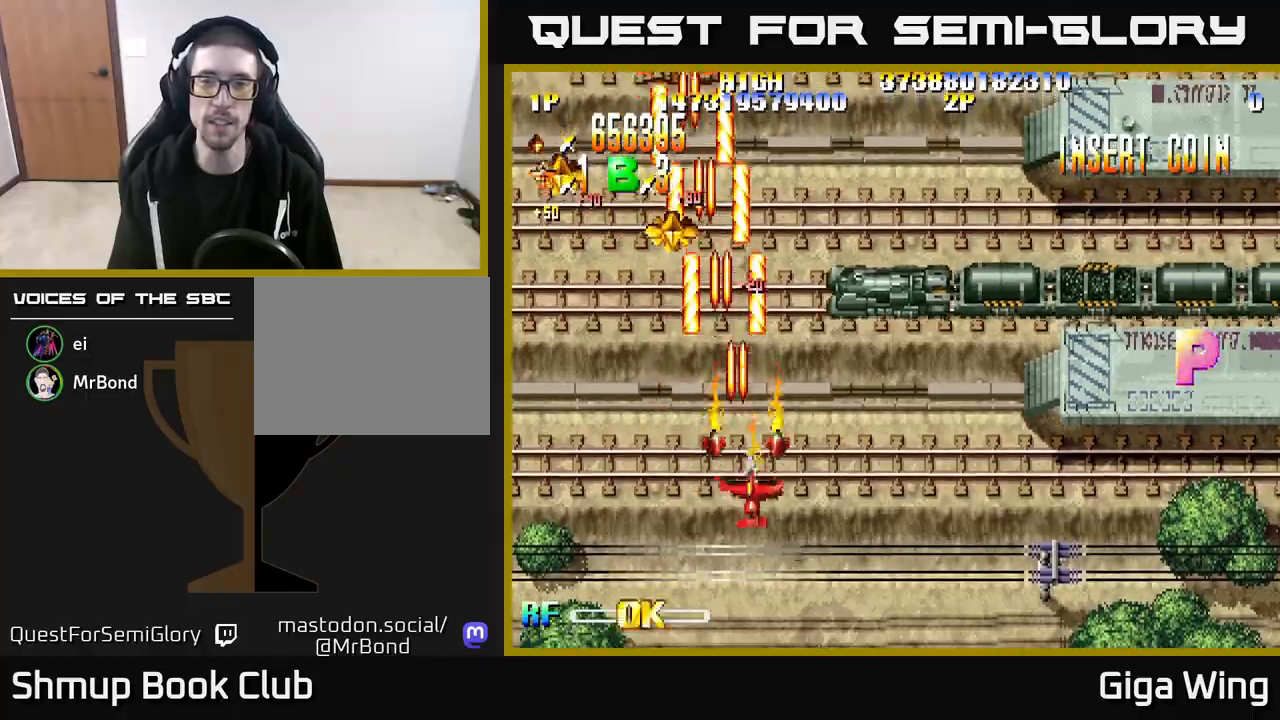
{"buttons": ["R2", "DPAD_DOWN", "DPAD_RIGHT"], "left_stick": "center", "right_stick": "center", "events": [[117, "DPAD_DOWN", "up"], [483, "DPAD_DOWN", "down"]]}
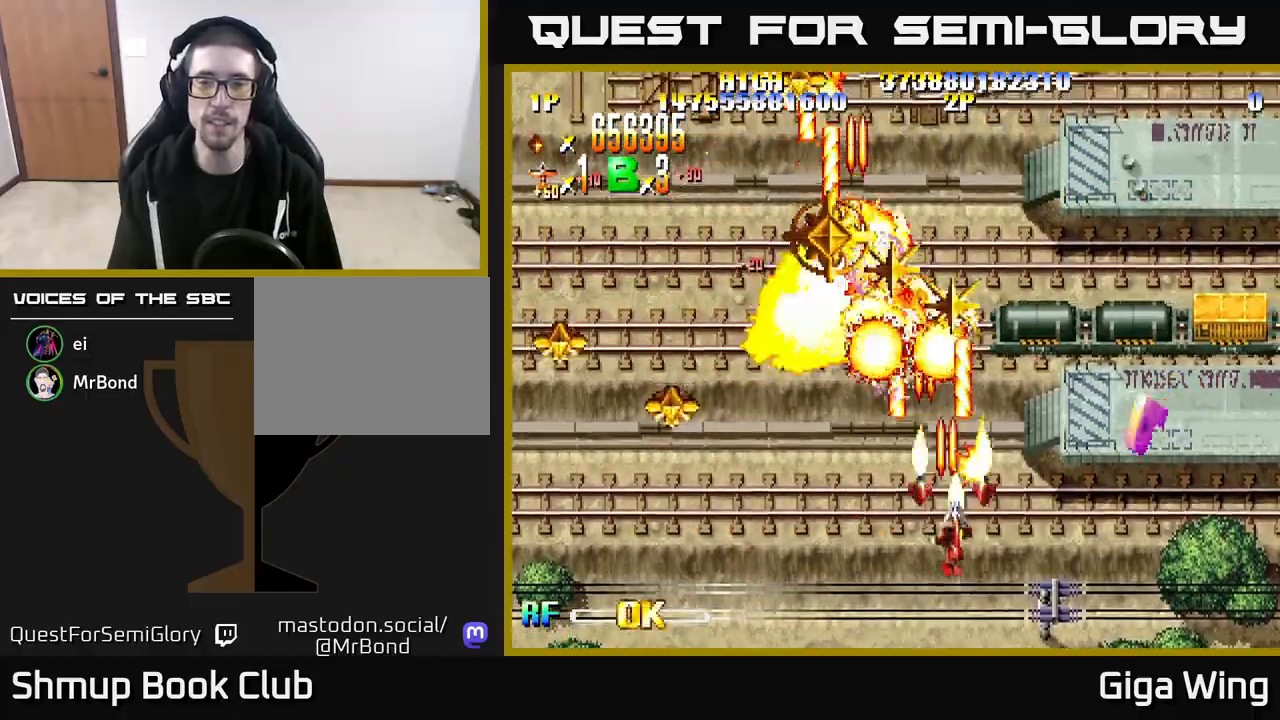
{"buttons": ["R2", "DPAD_UP", "DPAD_RIGHT"], "left_stick": "center", "right_stick": "center", "events": [[83, "DPAD_DOWN", "up"], [500, "DPAD_UP", "down"]]}
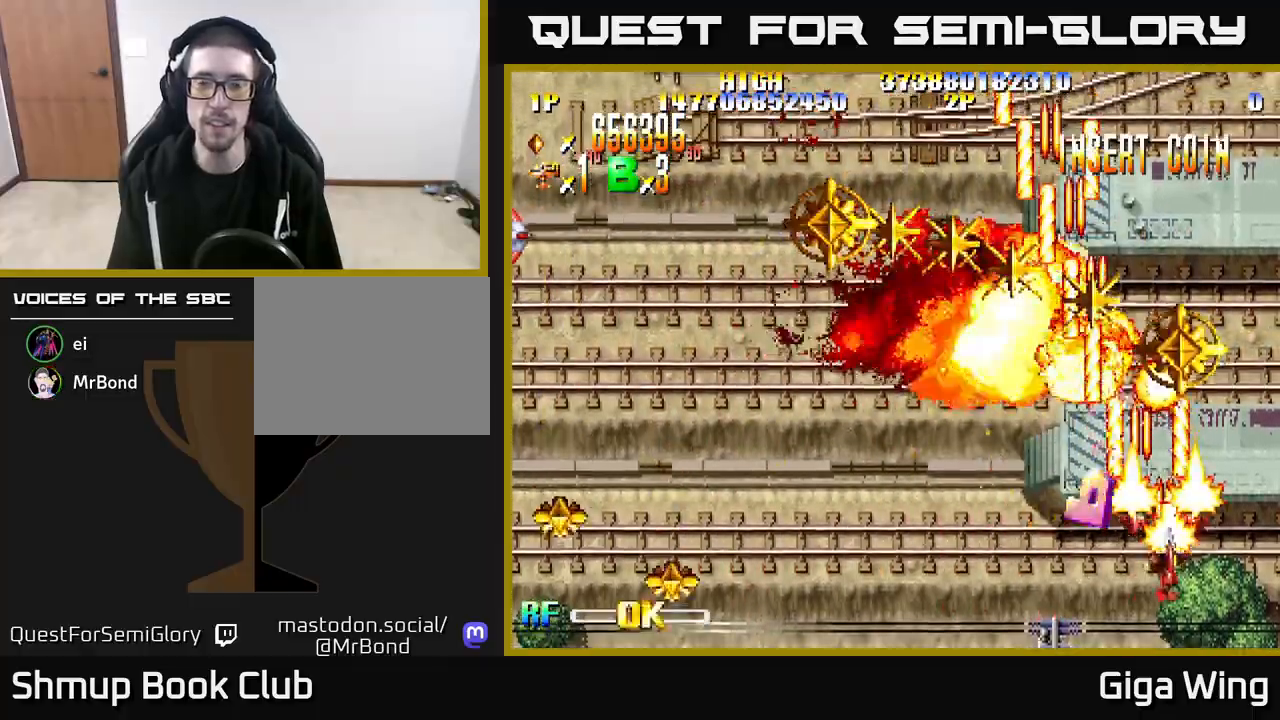
{"buttons": ["R2", "DPAD_UP"], "left_stick": "center", "right_stick": "center", "events": [[100, "DPAD_RIGHT", "up"]]}
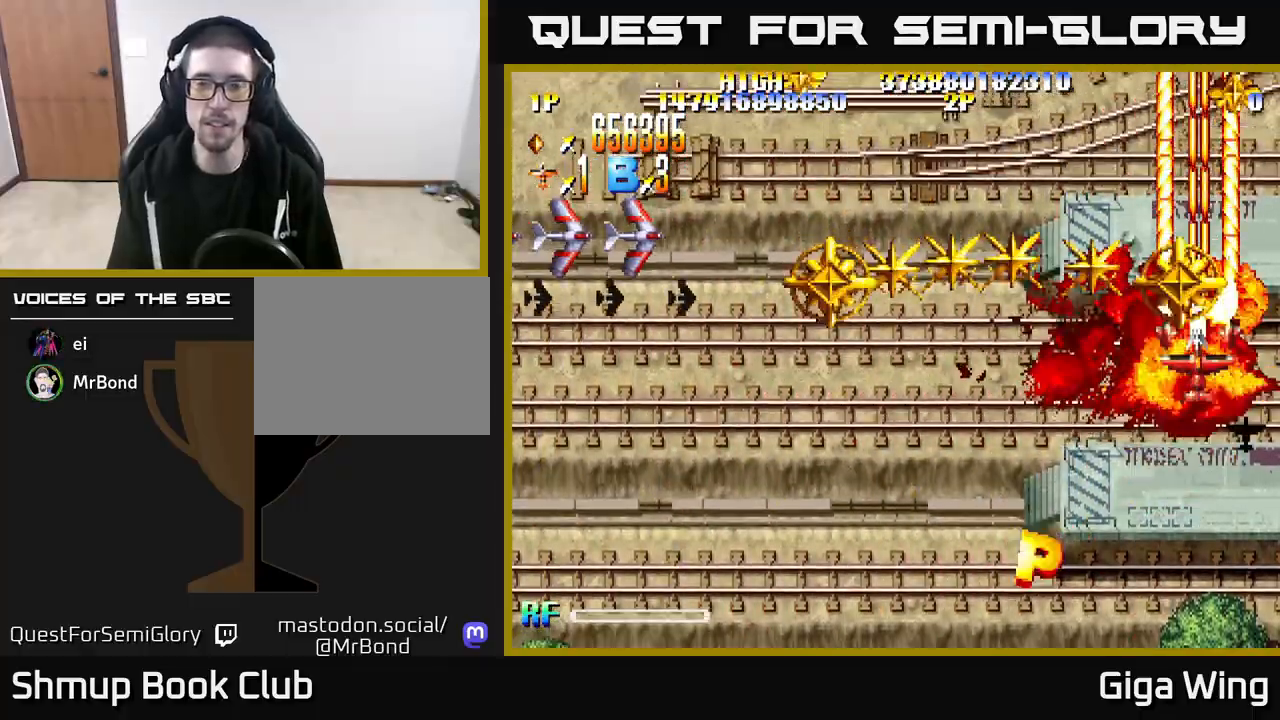
{"buttons": ["R2", "DPAD_DOWN", "DPAD_LEFT"], "left_stick": "center", "right_stick": "center", "events": [[50, "DPAD_LEFT", "down"], [117, "DPAD_UP", "up"], [300, "DPAD_DOWN", "down"]]}
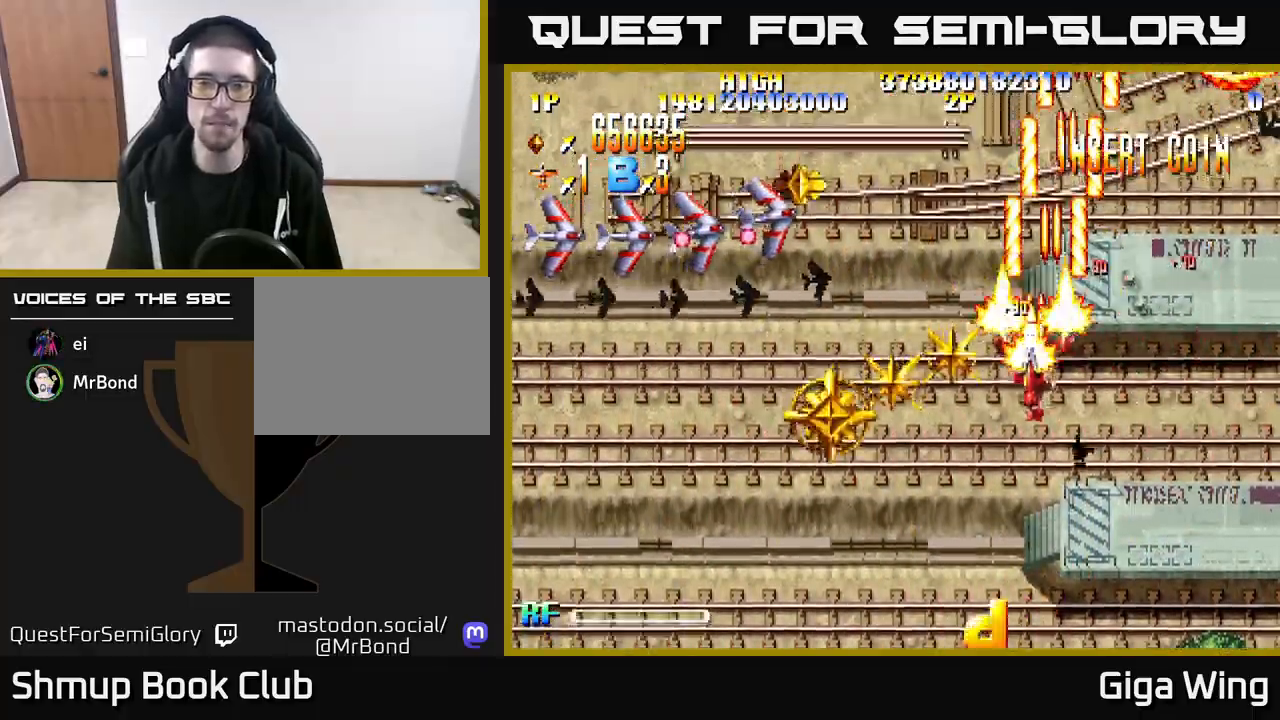
{"buttons": ["R2", "DPAD_DOWN", "DPAD_LEFT"], "left_stick": "center", "right_stick": "center", "events": []}
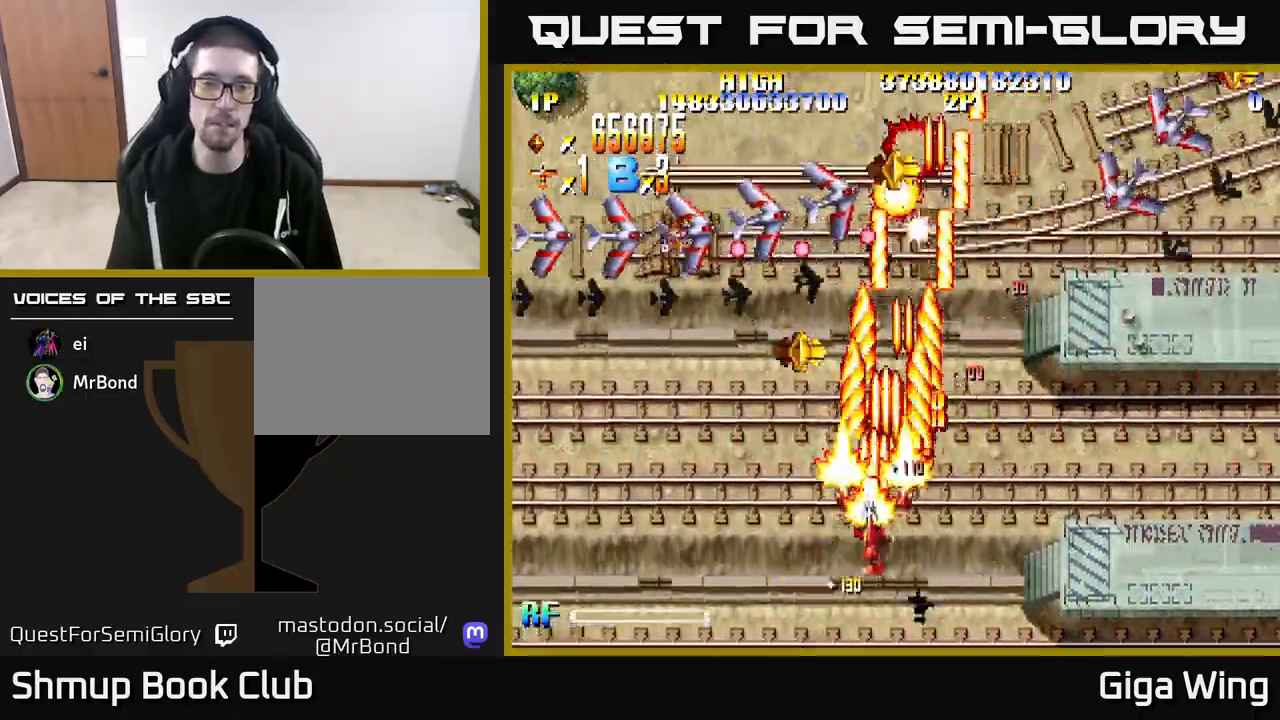
{"buttons": ["R2", "DPAD_UP"], "left_stick": "center", "right_stick": "center", "events": [[200, "DPAD_LEFT", "up"], [267, "DPAD_DOWN", "up"], [267, "DPAD_RIGHT", "down"], [283, "DPAD_UP", "down"], [300, "DPAD_RIGHT", "up"]]}
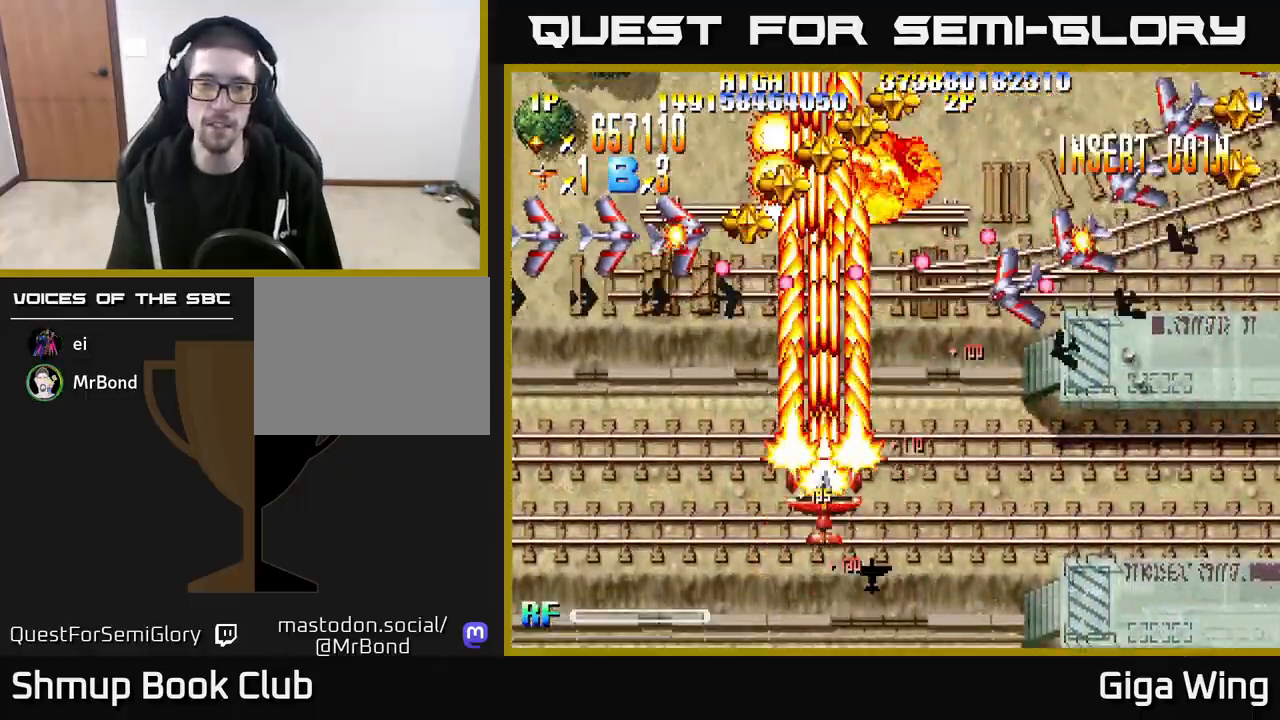
{"buttons": ["R2", "DPAD_DOWN", "DPAD_RIGHT"], "left_stick": "center", "right_stick": "center", "events": [[17, "DPAD_UP", "up"], [83, "DPAD_DOWN", "down"], [83, "DPAD_RIGHT", "down"], [217, "DPAD_DOWN", "up"], [500, "DPAD_DOWN", "down"]]}
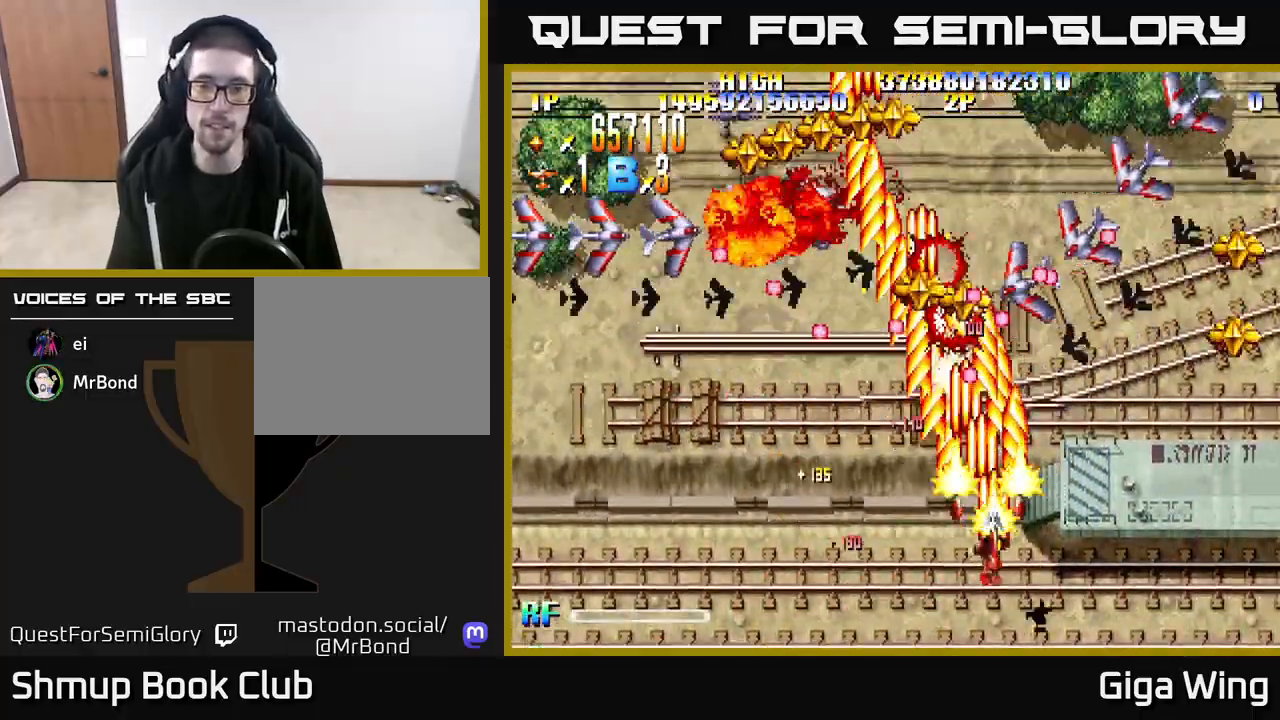
{"buttons": ["R2", "DPAD_RIGHT"], "left_stick": "center", "right_stick": "center", "events": [[150, "DPAD_DOWN", "up"]]}
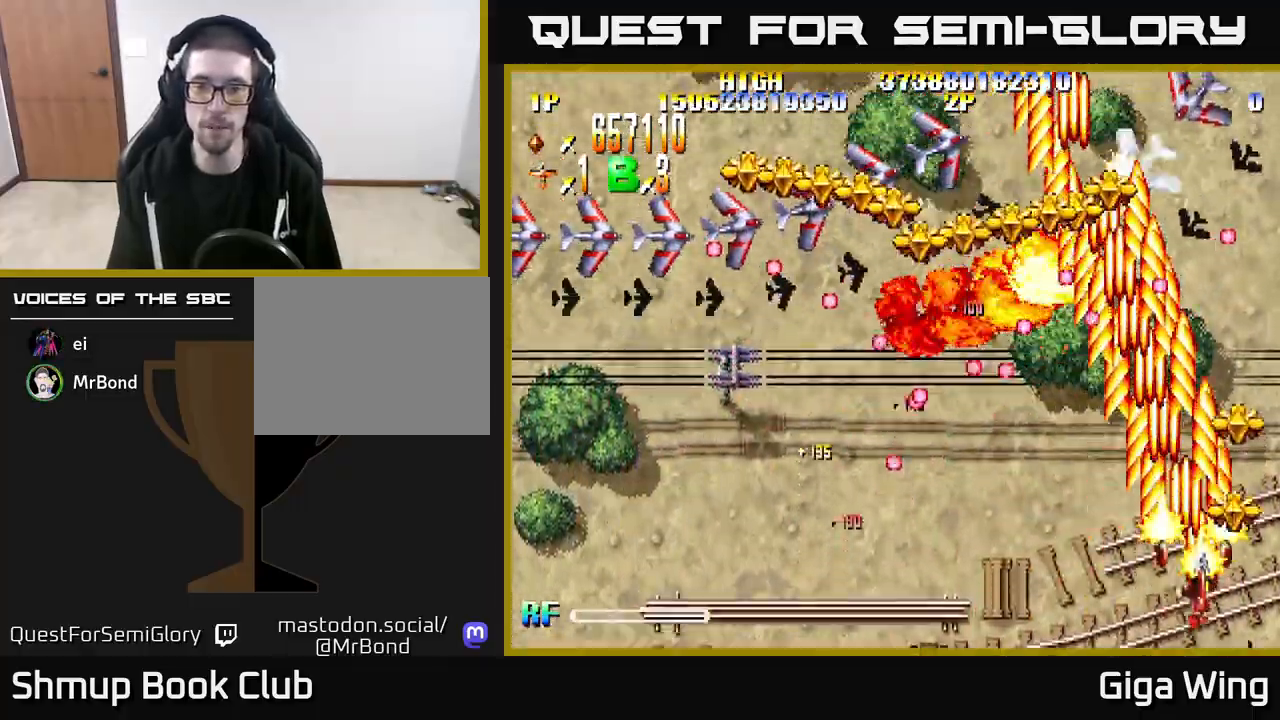
{"buttons": ["R2", "DPAD_DOWN", "DPAD_LEFT"], "left_stick": "center", "right_stick": "center", "events": [[100, "DPAD_UP", "down"], [150, "DPAD_RIGHT", "up"], [217, "DPAD_LEFT", "down"], [250, "DPAD_UP", "up"], [350, "DPAD_DOWN", "down"]]}
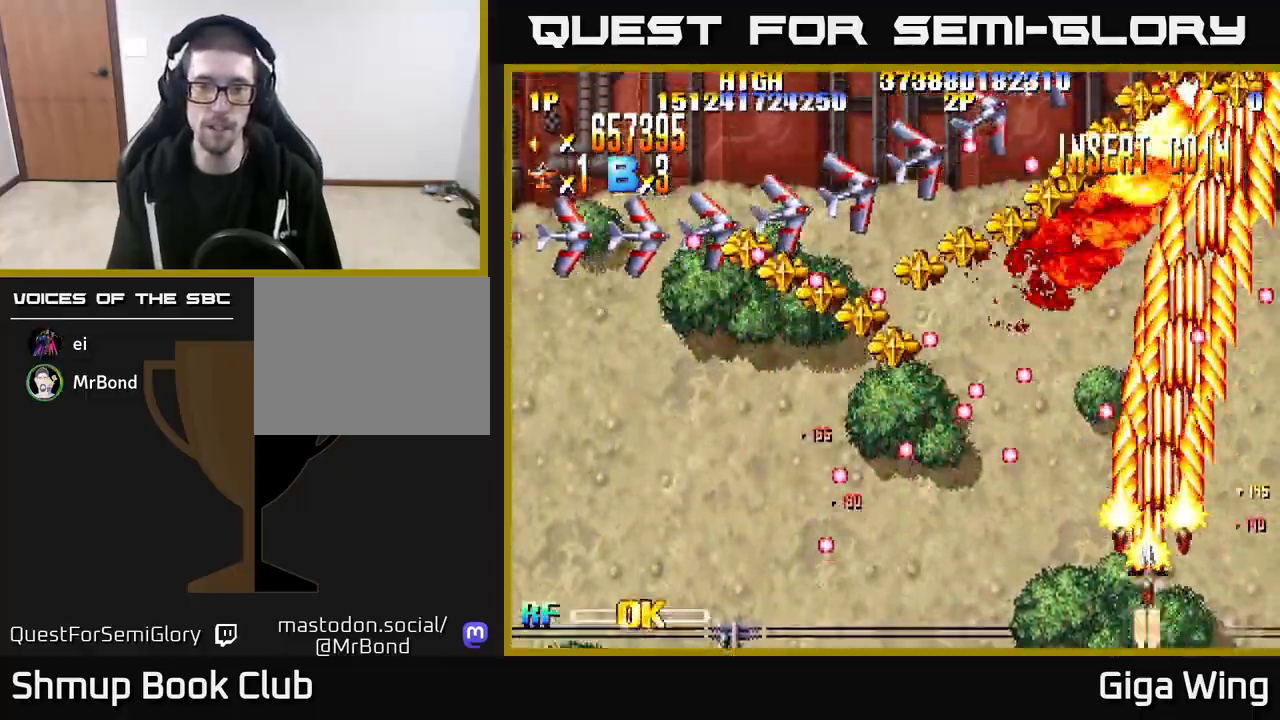
{"buttons": ["R2", "DPAD_LEFT"], "left_stick": "center", "right_stick": "center", "events": [[83, "DPAD_DOWN", "up"], [267, "DPAD_DOWN", "down"], [417, "DPAD_DOWN", "up"]]}
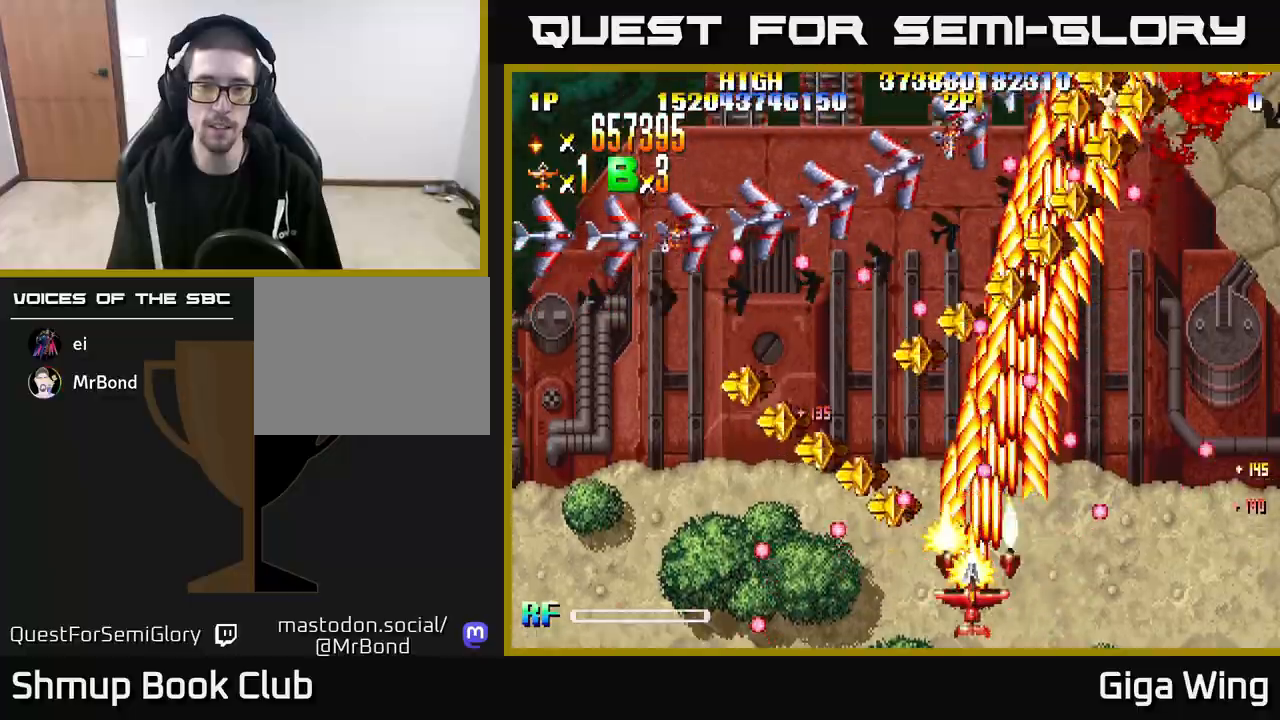
{"buttons": ["R2", "DPAD_UP", "DPAD_LEFT"], "left_stick": "center", "right_stick": "center", "events": [[17, "DPAD_LEFT", "up"], [17, "DPAD_UP", "down"], [117, "DPAD_UP", "up"], [217, "DPAD_LEFT", "down"], [233, "DPAD_DOWN", "down"], [433, "DPAD_DOWN", "up"], [500, "DPAD_UP", "down"]]}
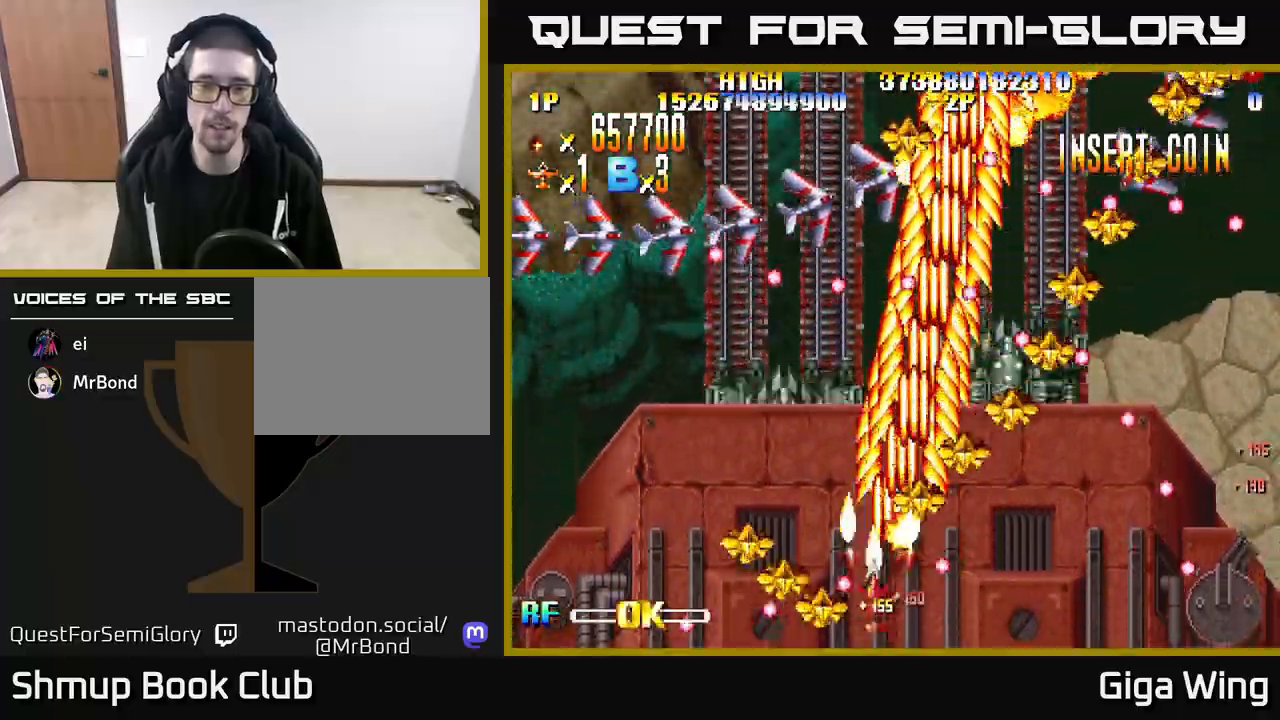
{"buttons": ["R2", "DPAD_DOWN", "DPAD_RIGHT"], "left_stick": "center", "right_stick": "center", "events": [[17, "DPAD_LEFT", "up"], [83, "DPAD_LEFT", "down"], [200, "DPAD_LEFT", "up"], [200, "DPAD_UP", "up"], [217, "DPAD_RIGHT", "down"], [317, "DPAD_DOWN", "down"]]}
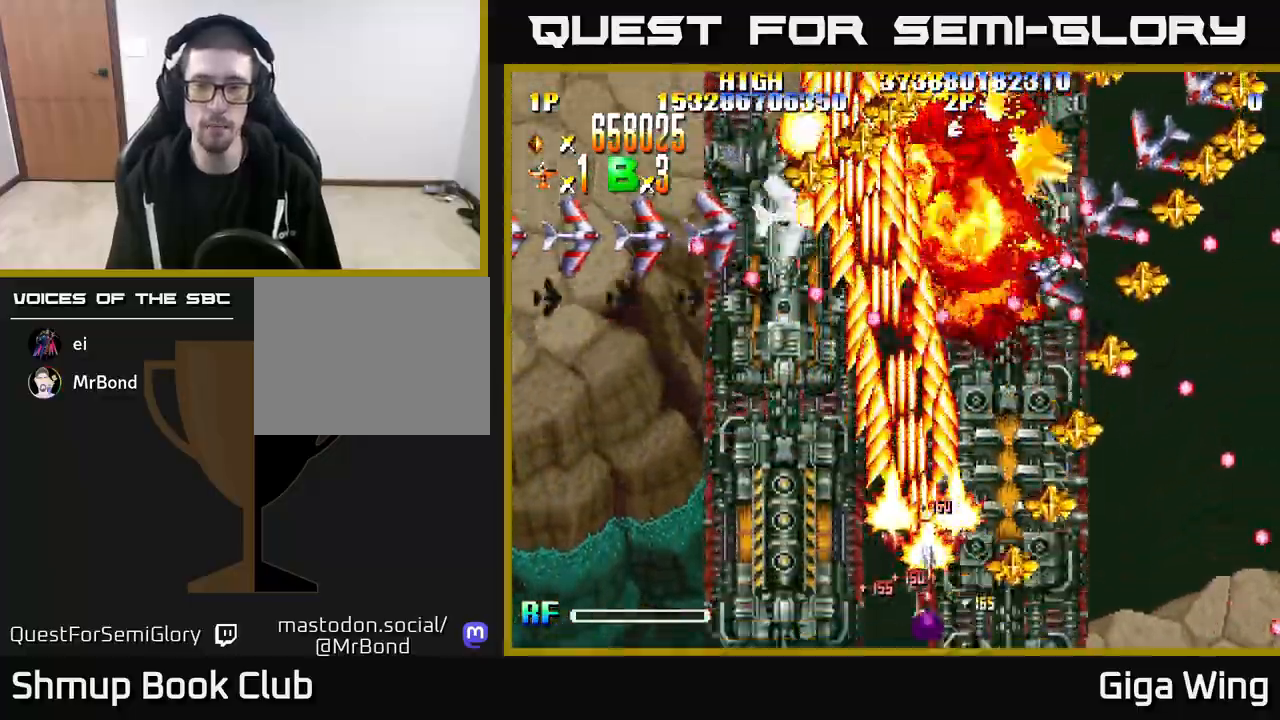
{"buttons": ["R2", "DPAD_UP", "DPAD_RIGHT"], "left_stick": "center", "right_stick": "center", "events": [[33, "DPAD_DOWN", "up"], [317, "DPAD_UP", "down"], [383, "DPAD_RIGHT", "up"], [417, "DPAD_RIGHT", "down"]]}
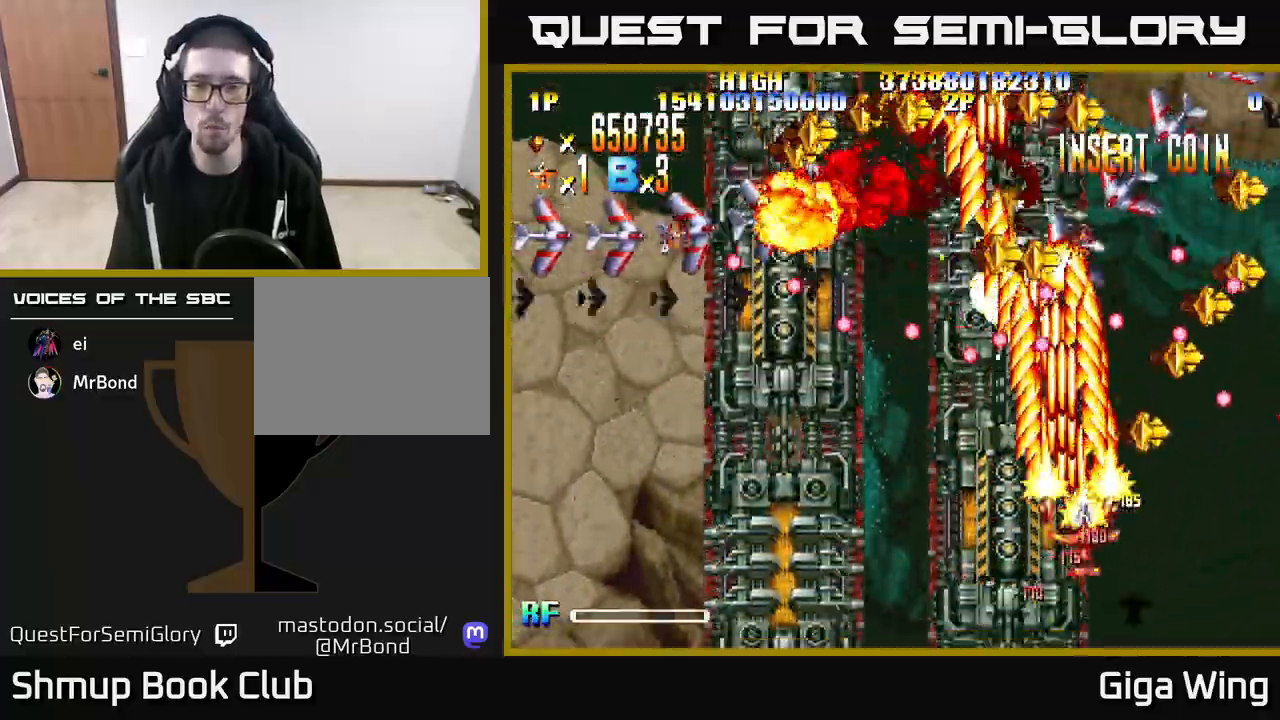
{"buttons": ["R2", "DPAD_DOWN"], "left_stick": "center", "right_stick": "center", "events": [[200, "DPAD_UP", "up"], [383, "DPAD_DOWN", "down"], [400, "DPAD_RIGHT", "up"], [450, "DPAD_LEFT", "down"], [483, "DPAD_LEFT", "up"]]}
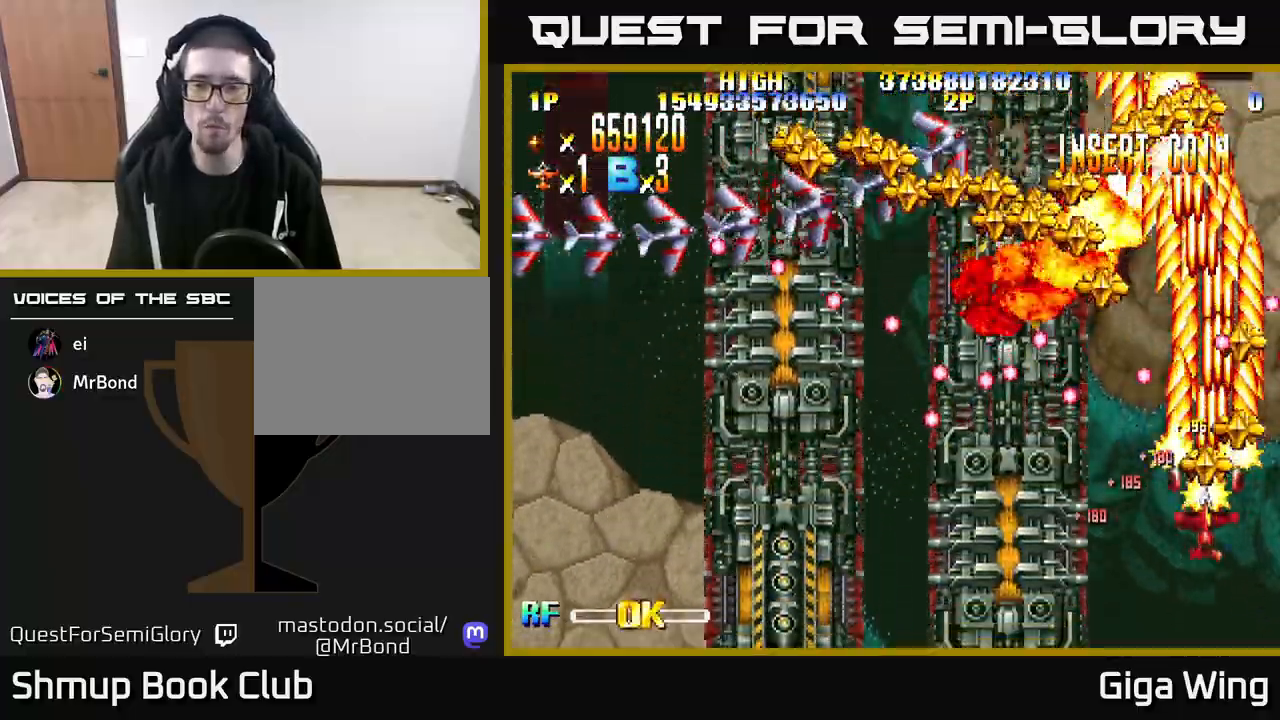
{"buttons": ["R2", "DPAD_LEFT"], "left_stick": "center", "right_stick": "center"}